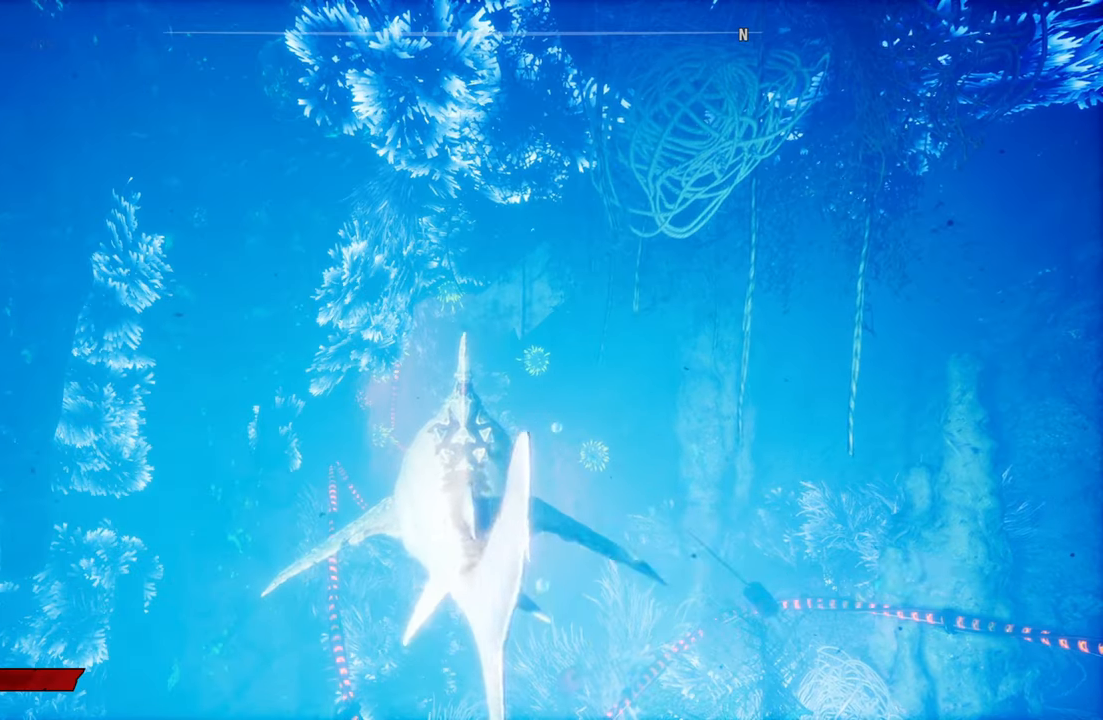
Gameplay with a controller (Xbox layout); each line is a JSON object with the inputs held at the frame after it. "events" lists button and stick changes between this image and that frame as [ms after this image, input, new state], when the widget could be followed in between. Not read: L3.
{"buttons": [], "left_stick": "down-right", "right_stick": "center", "events": [[180, "left_stick", "down"], [460, "left_stick", "down-right"]]}
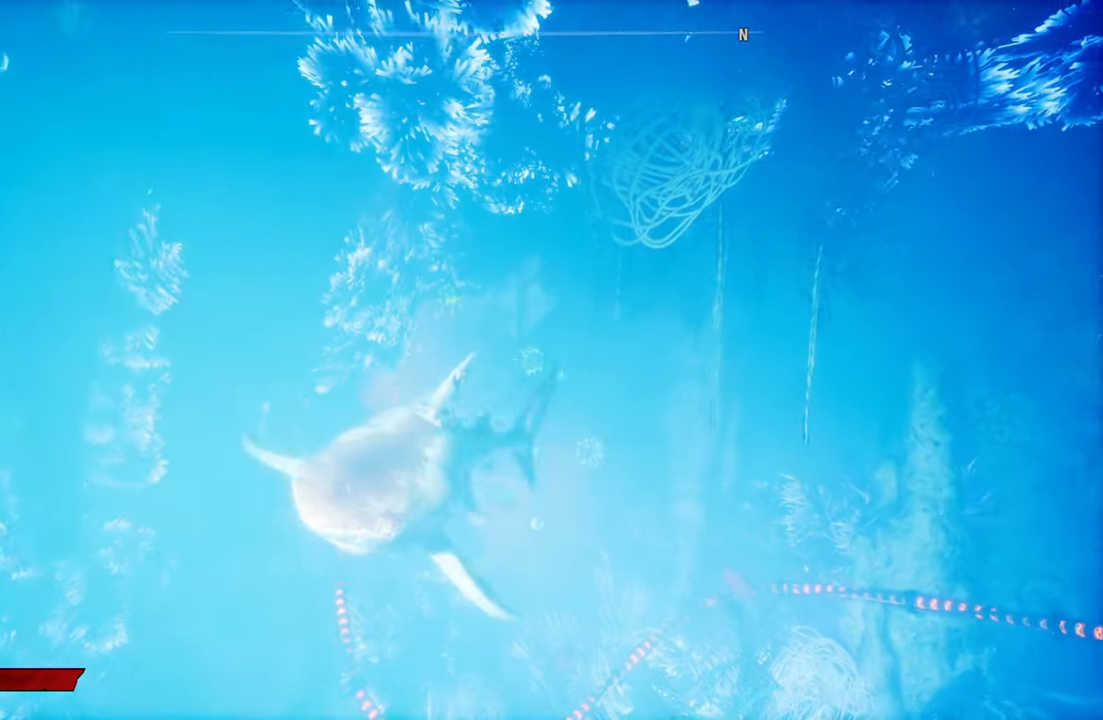
{"buttons": [], "left_stick": "up-right", "right_stick": "center", "events": [[460, "left_stick", "up-right"]]}
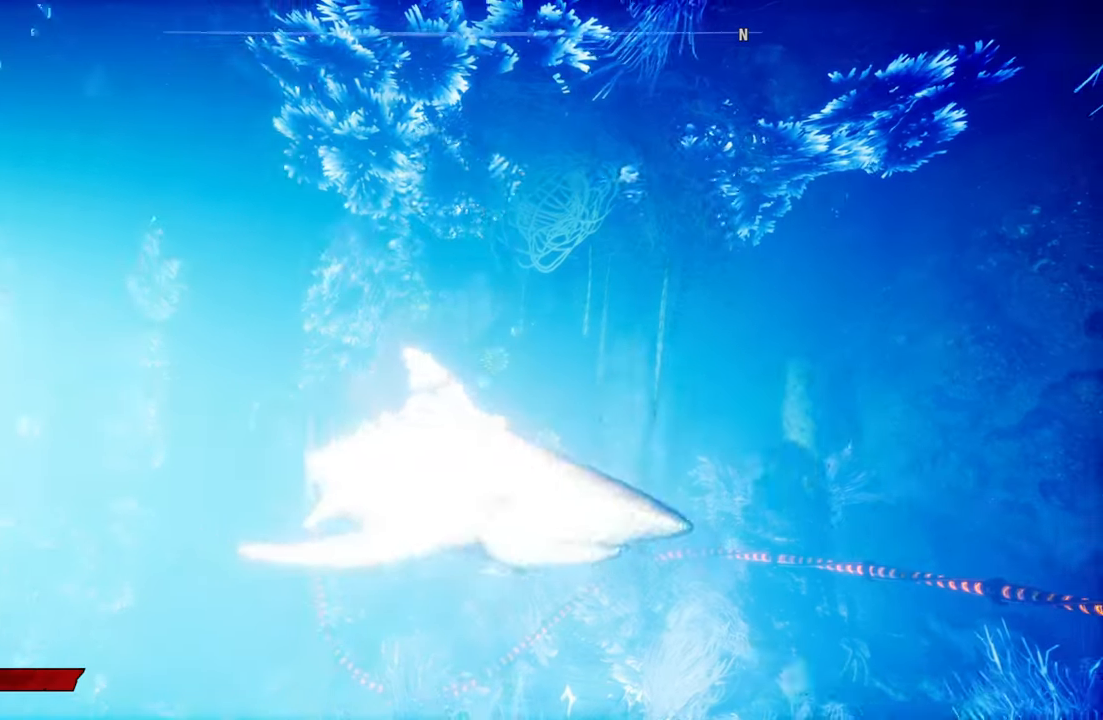
{"buttons": [], "left_stick": "up-right", "right_stick": "center", "events": []}
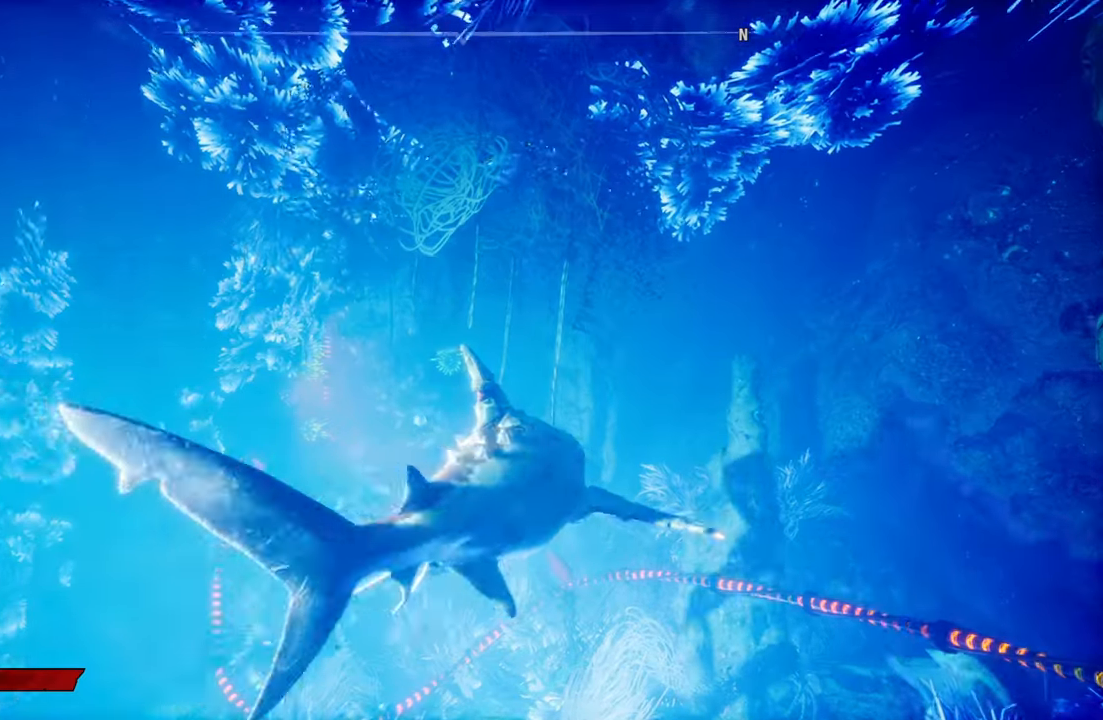
{"buttons": [], "left_stick": "up-left", "right_stick": "down", "events": [[200, "left_stick", "up"], [320, "left_stick", "up-left"], [360, "right_stick", "down"]]}
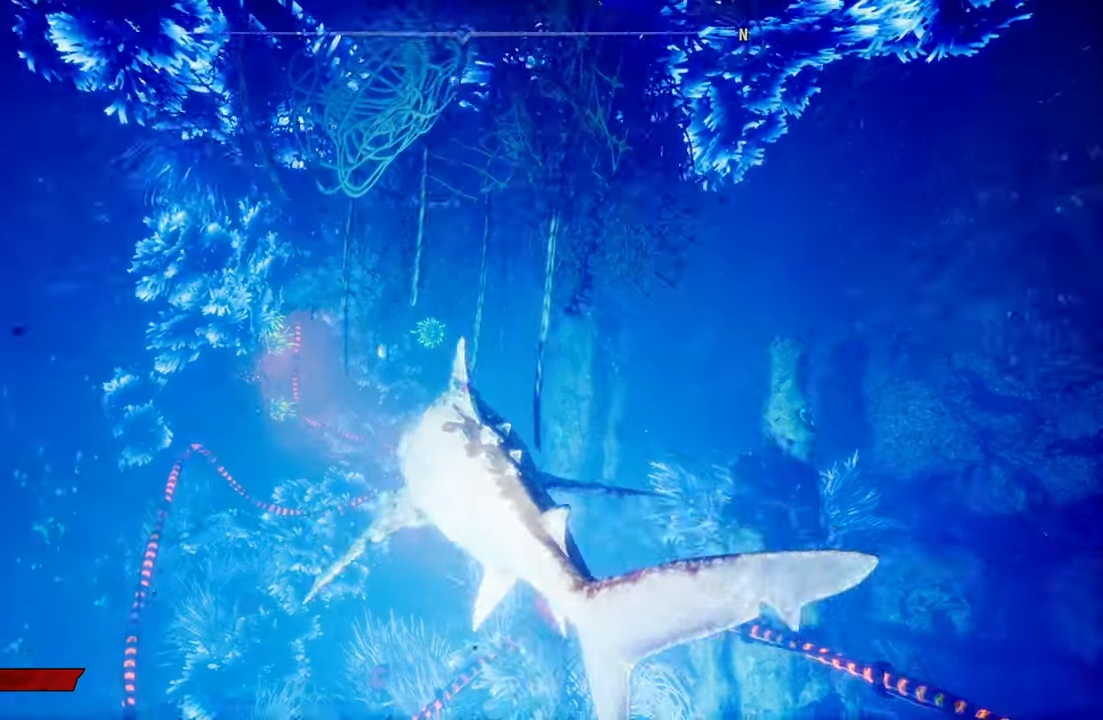
{"buttons": [], "left_stick": "up", "right_stick": "center", "events": [[100, "right_stick", "center"], [300, "left_stick", "up"]]}
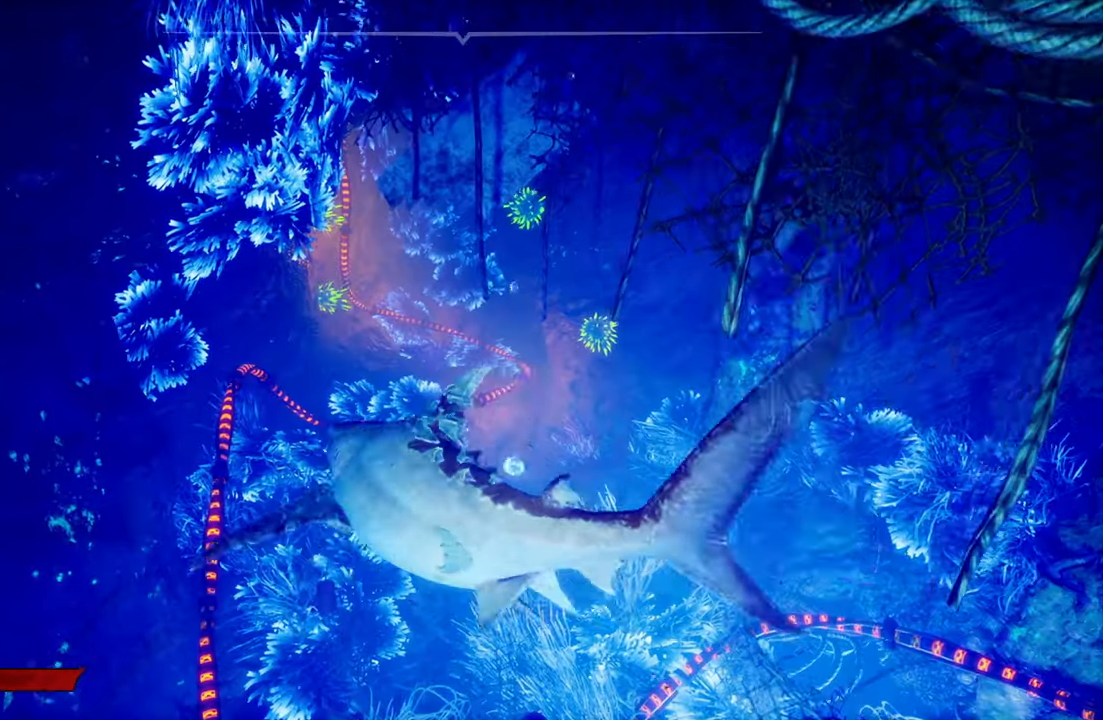
{"buttons": [], "left_stick": "up", "right_stick": "center", "events": []}
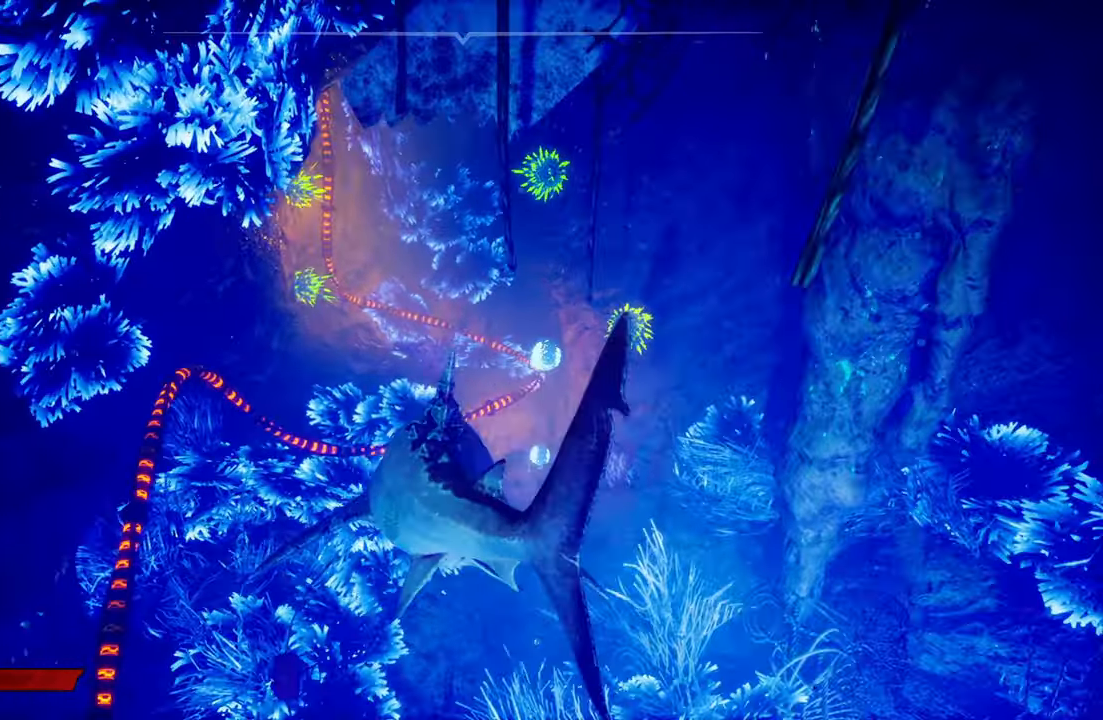
{"buttons": [], "left_stick": "down", "right_stick": "center", "events": [[100, "left_stick", "center"], [260, "left_stick", "down"]]}
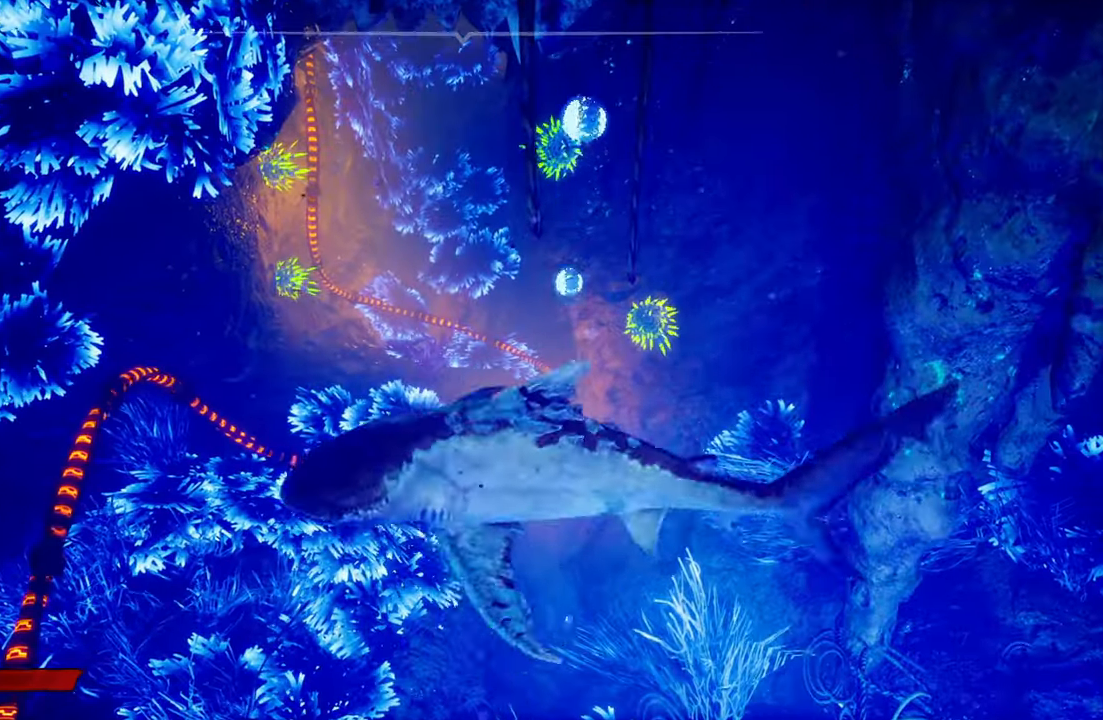
{"buttons": [], "left_stick": "down", "right_stick": "center", "events": []}
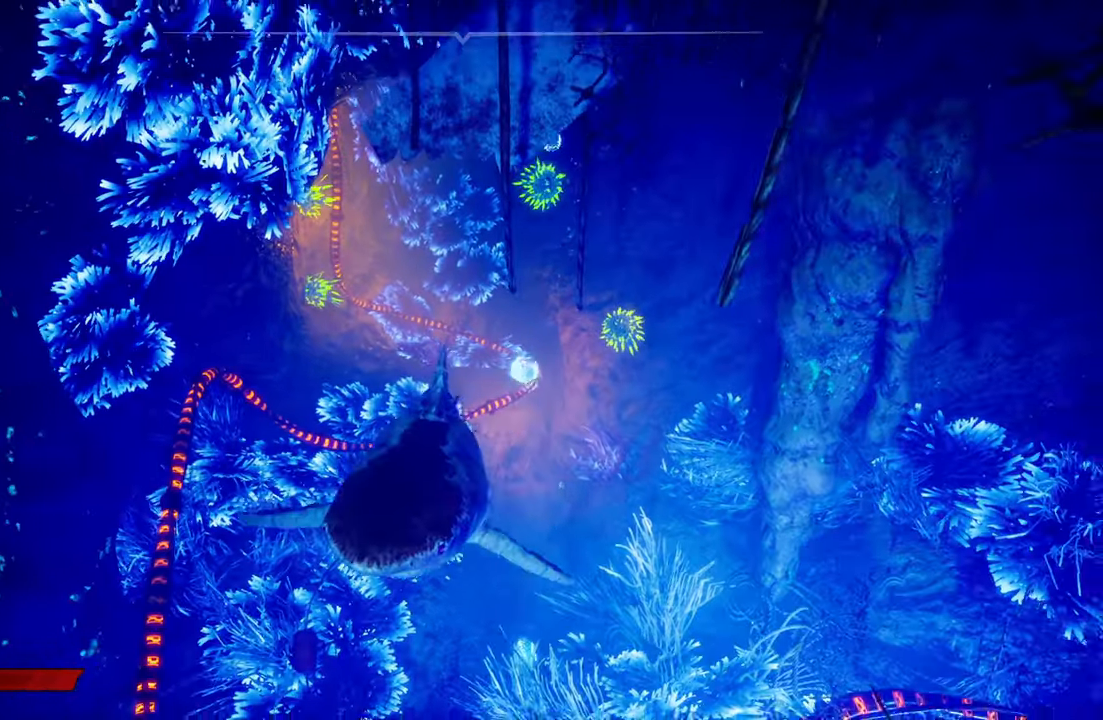
{"buttons": [], "left_stick": "center", "right_stick": "center", "events": [[140, "left_stick", "center"]]}
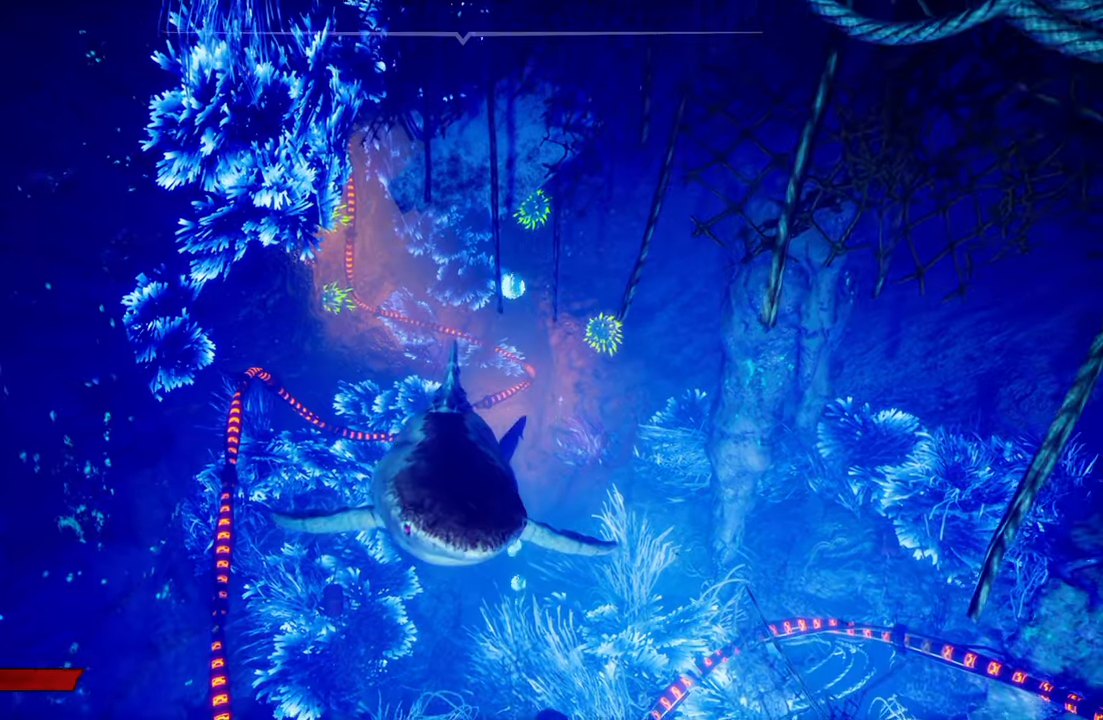
{"buttons": [], "left_stick": "center", "right_stick": "center", "events": []}
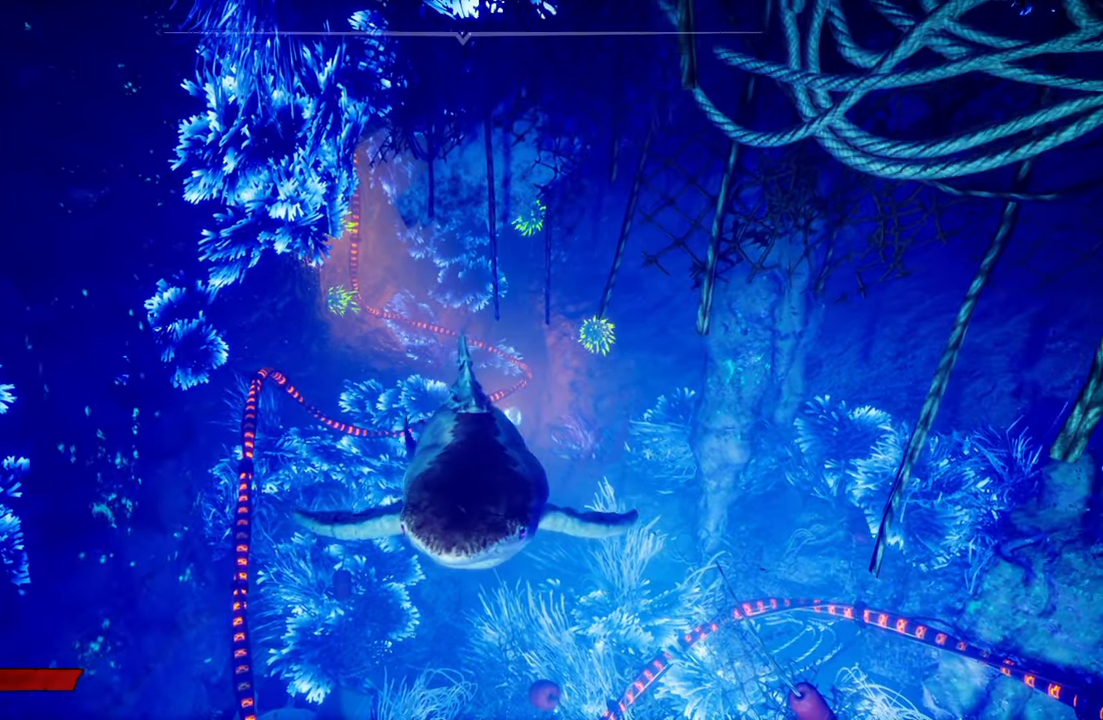
{"buttons": [], "left_stick": "center", "right_stick": "center", "events": []}
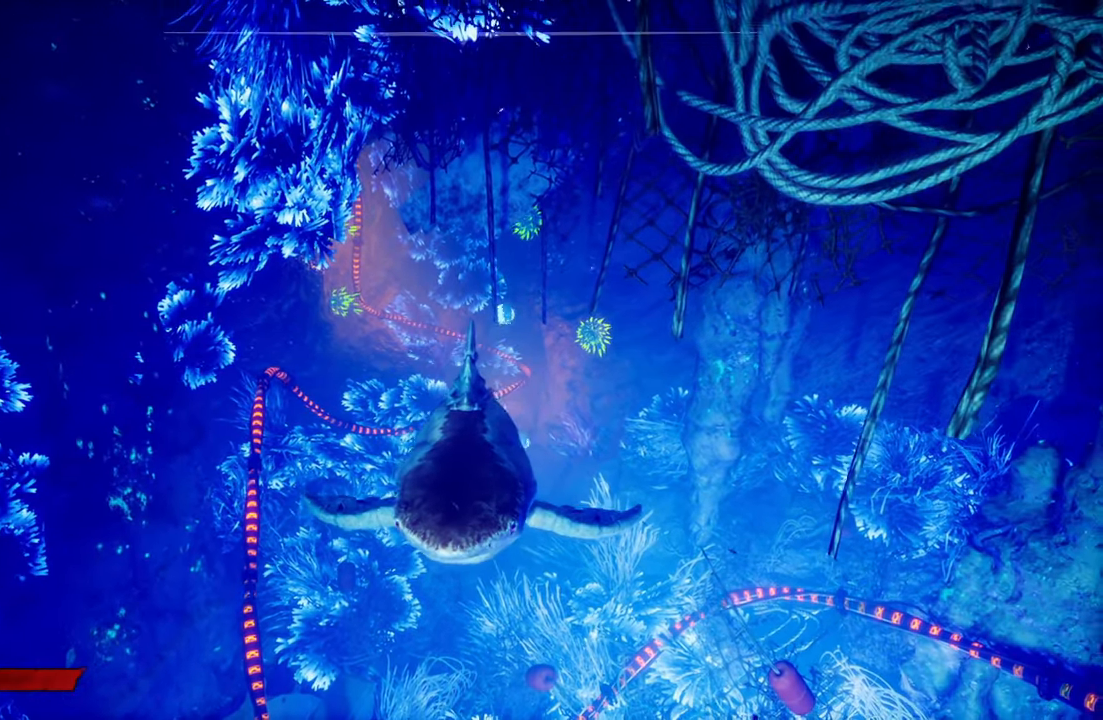
{"buttons": [], "left_stick": "right", "right_stick": "center", "events": [[240, "left_stick", "right"]]}
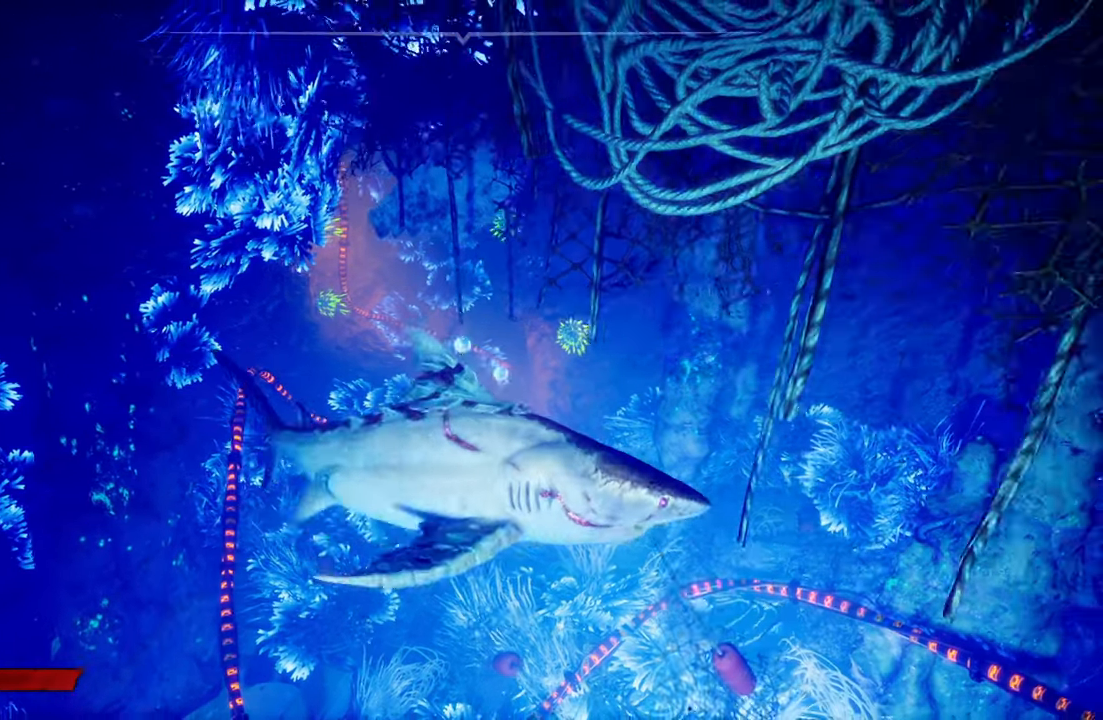
{"buttons": [], "left_stick": "up-left", "right_stick": "center", "events": [[80, "left_stick", "up-right"], [200, "left_stick", "up"], [460, "left_stick", "up-left"]]}
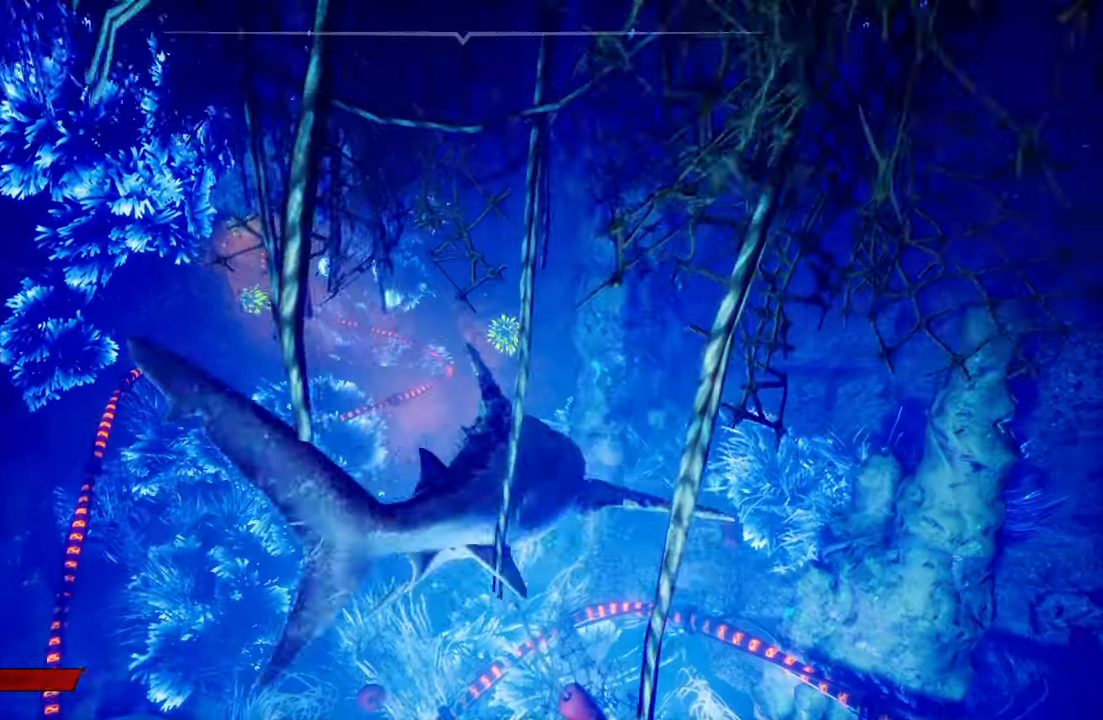
{"buttons": [], "left_stick": "up", "right_stick": "center", "events": [[440, "left_stick", "up"]]}
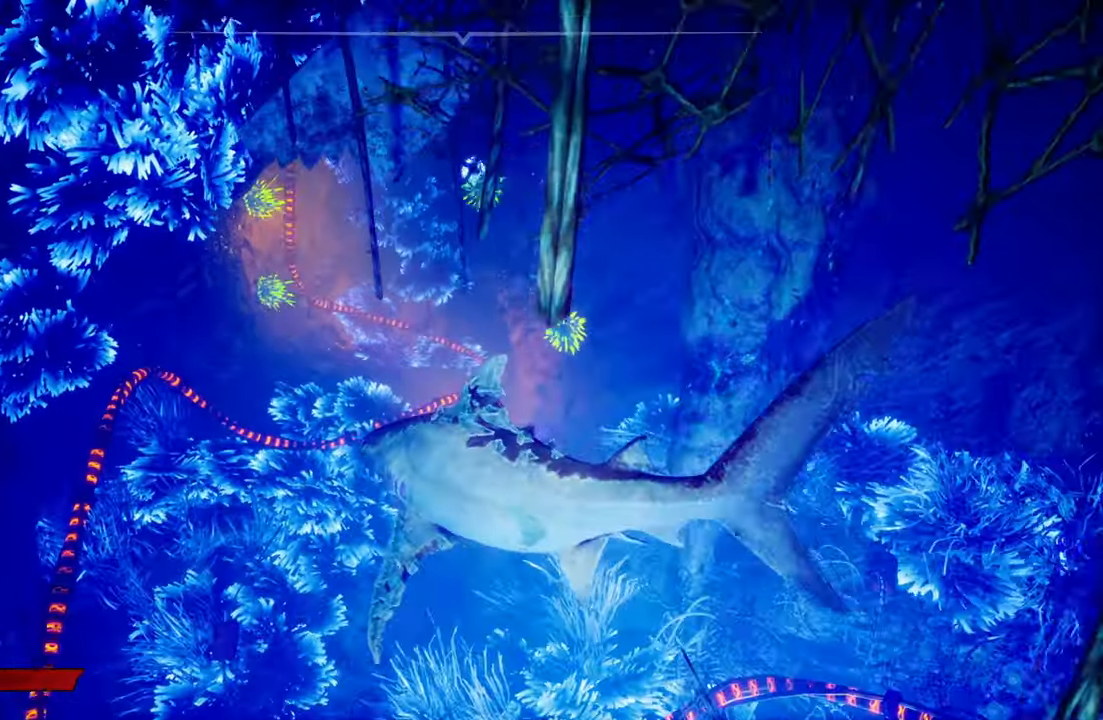
{"buttons": [], "left_stick": "down", "right_stick": "center", "events": [[340, "left_stick", "center"], [400, "left_stick", "down"]]}
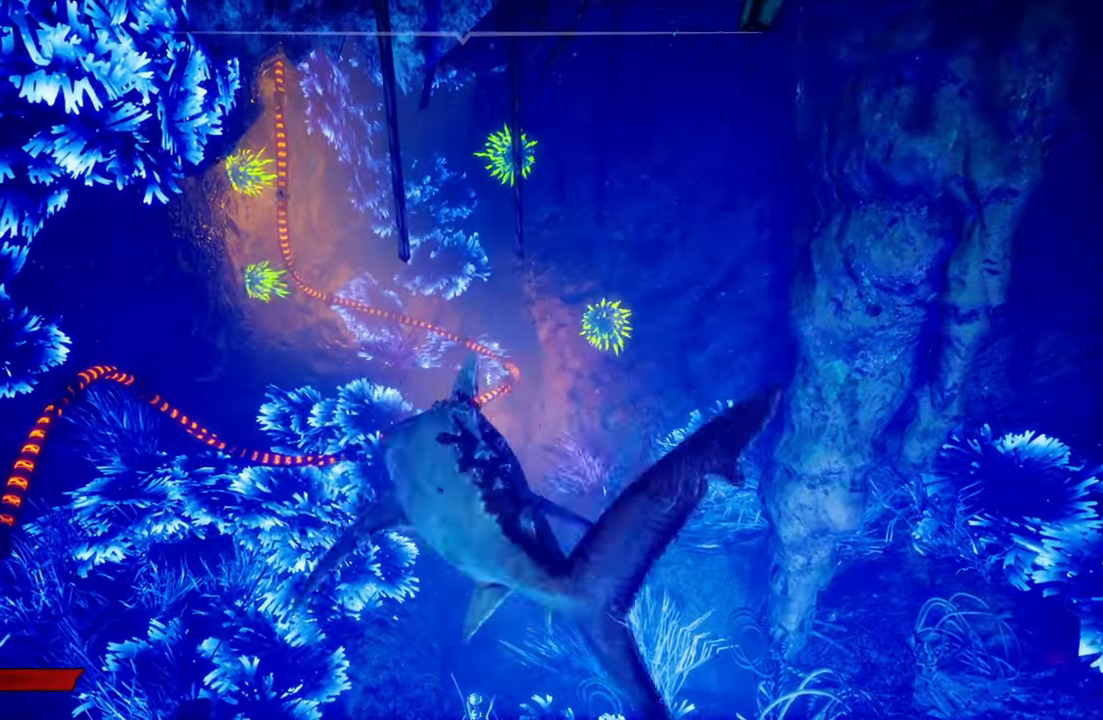
{"buttons": [], "left_stick": "down-right", "right_stick": "center", "events": [[480, "left_stick", "down-right"]]}
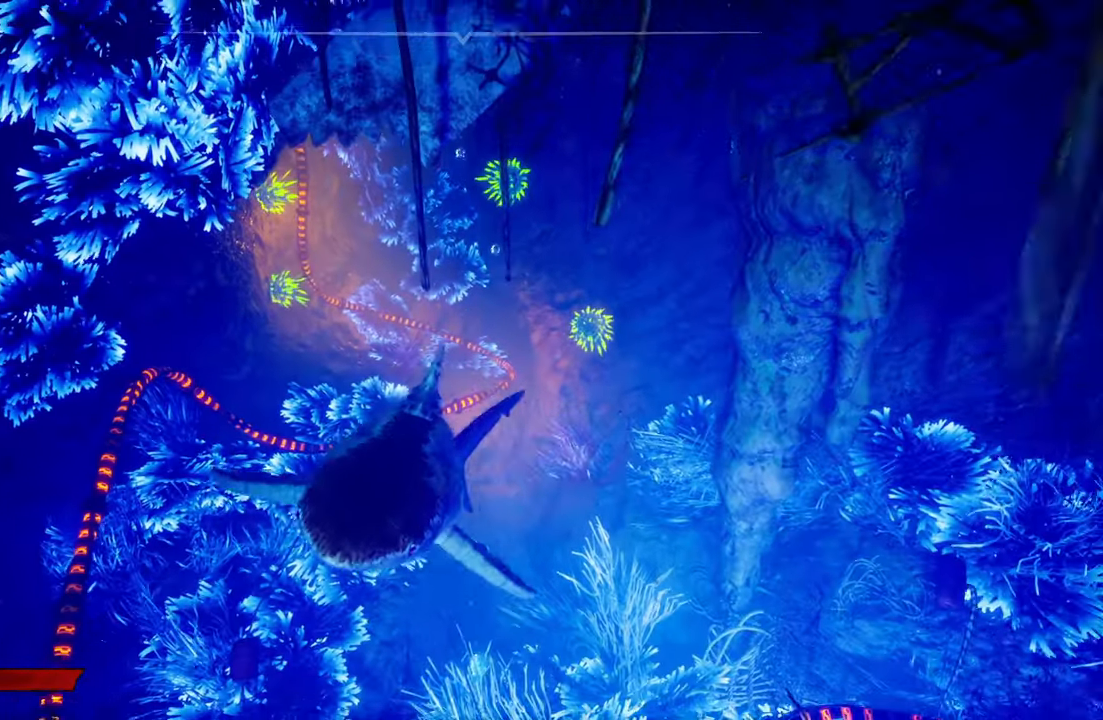
{"buttons": [], "left_stick": "up-right", "right_stick": "center", "events": [[260, "left_stick", "right"], [400, "left_stick", "up-right"]]}
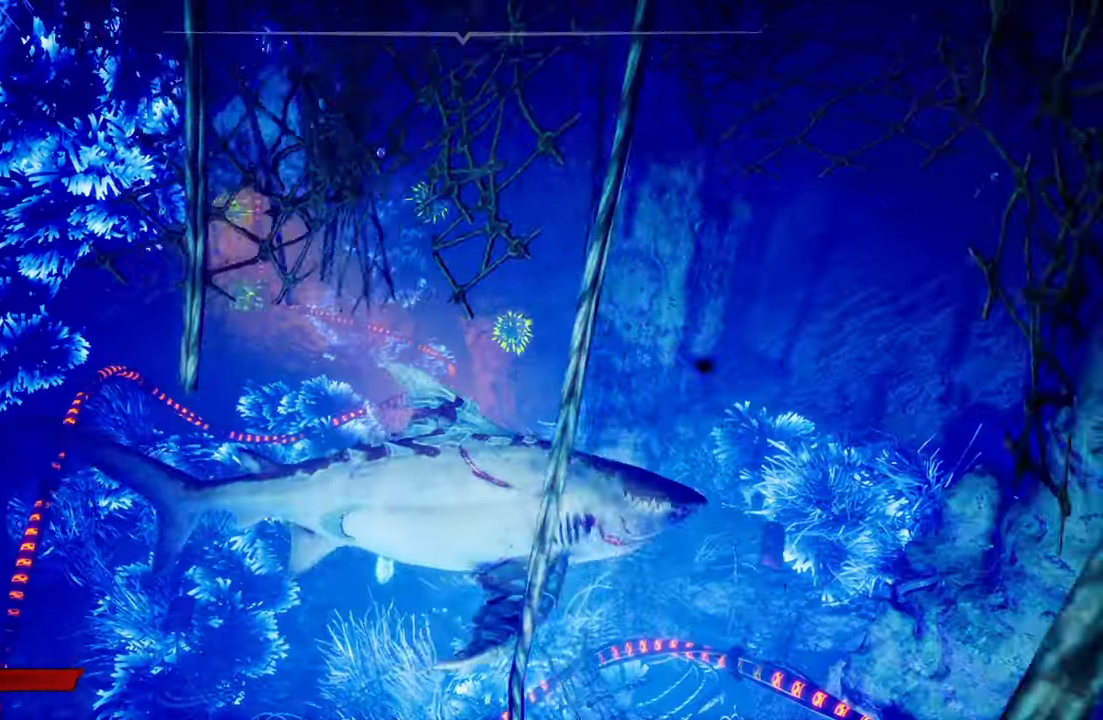
{"buttons": [], "left_stick": "up-left", "right_stick": "center", "events": [[80, "left_stick", "up"], [460, "left_stick", "up-left"]]}
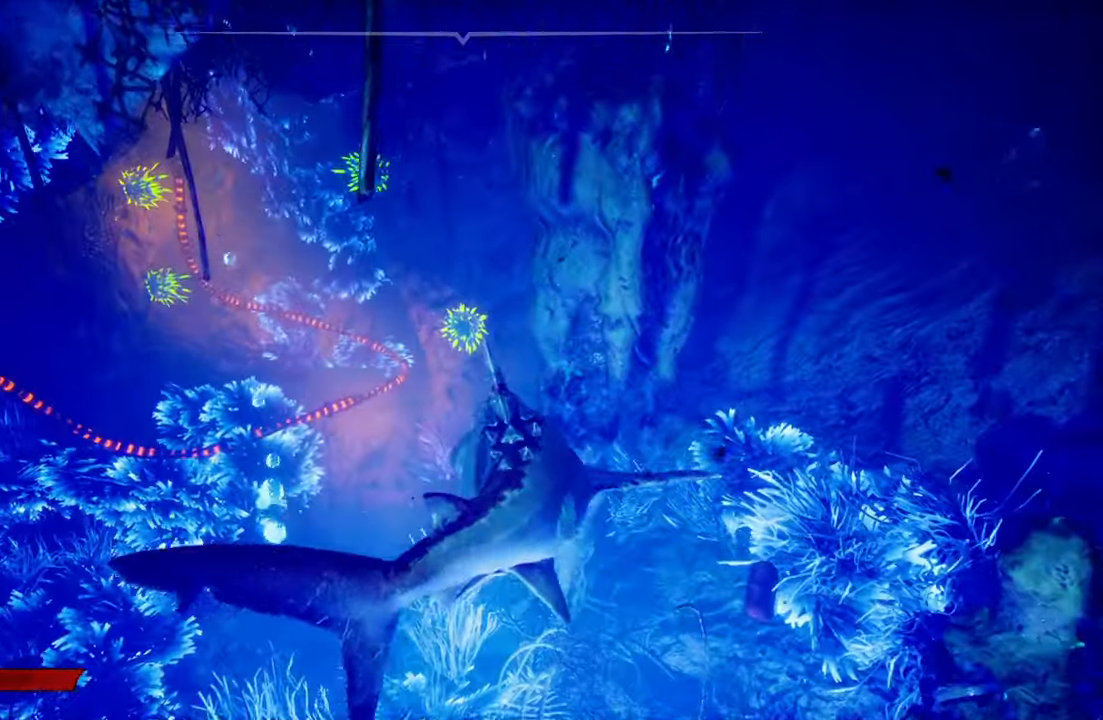
{"buttons": [], "left_stick": "up-left", "right_stick": "center", "events": []}
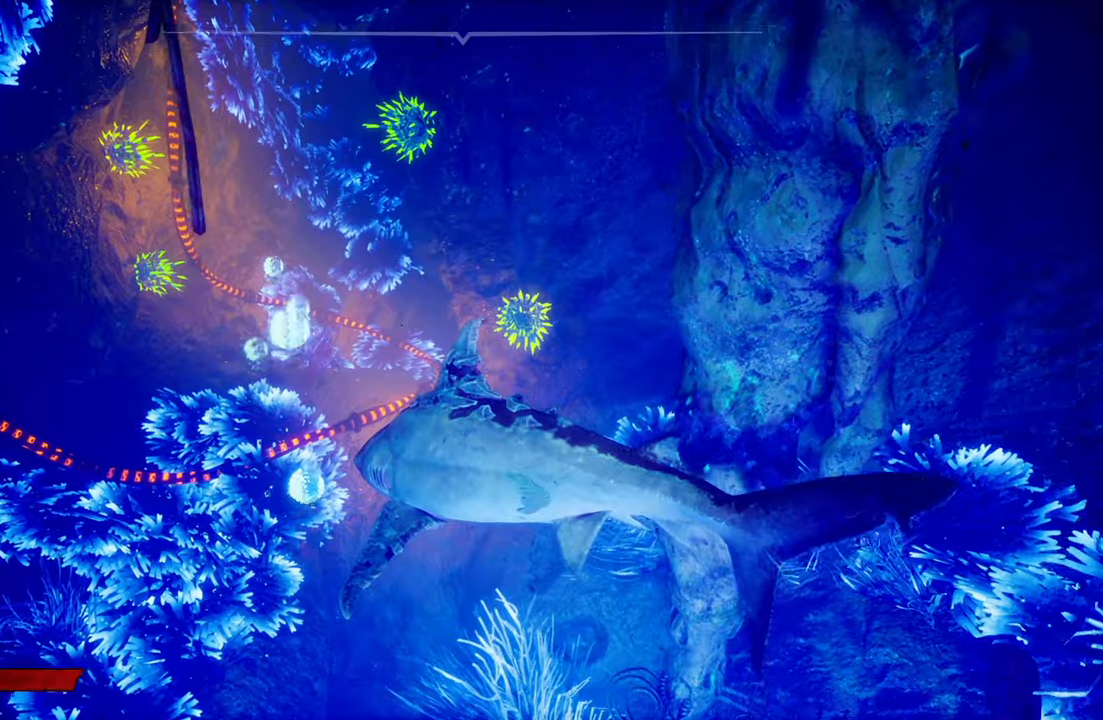
{"buttons": [], "left_stick": "up", "right_stick": "center", "events": [[260, "left_stick", "up"]]}
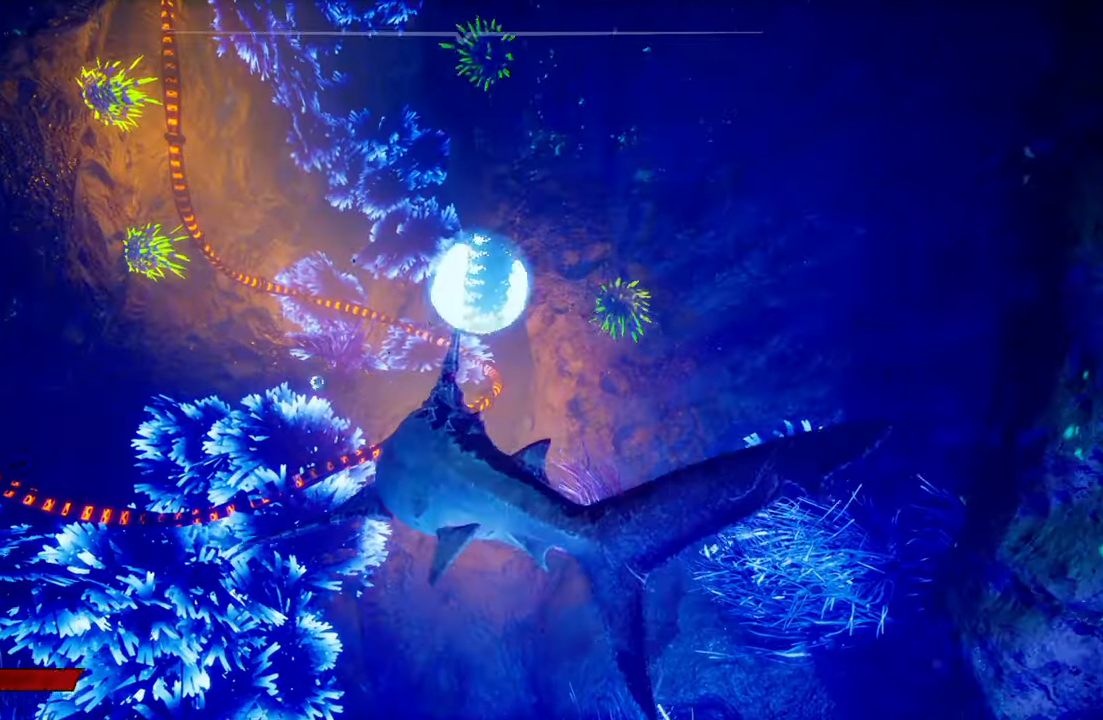
{"buttons": [], "left_stick": "down", "right_stick": "center", "events": [[160, "left_stick", "center"], [260, "left_stick", "down"]]}
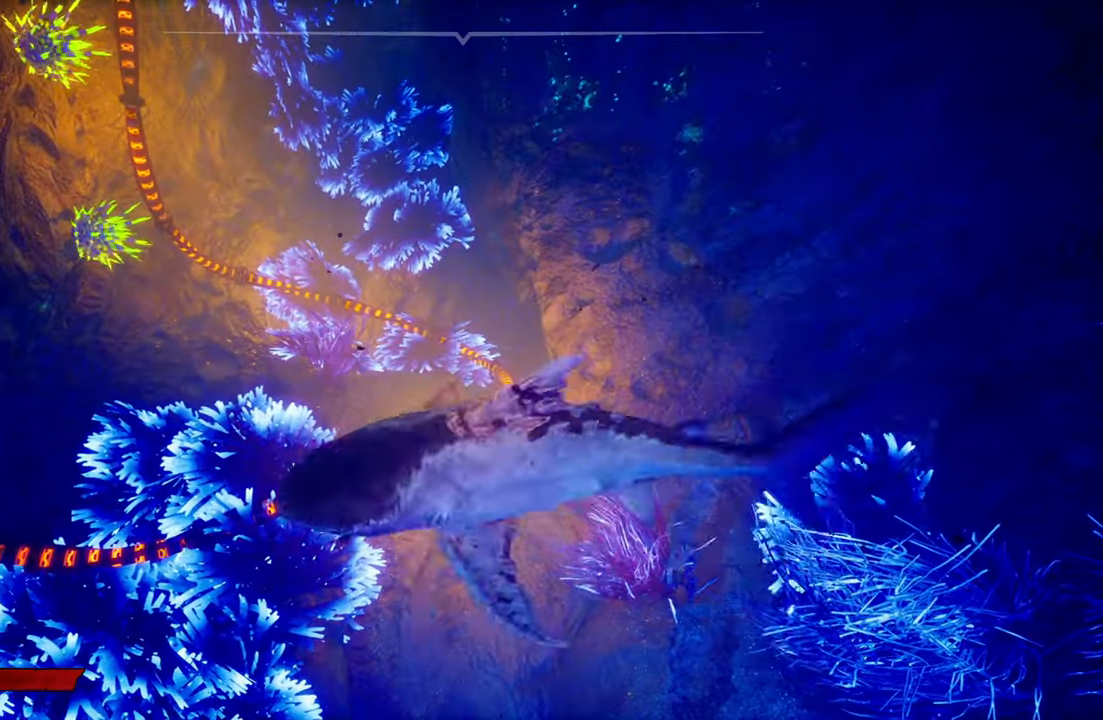
{"buttons": [], "left_stick": "right", "right_stick": "center", "events": [[380, "left_stick", "down-right"], [500, "left_stick", "right"]]}
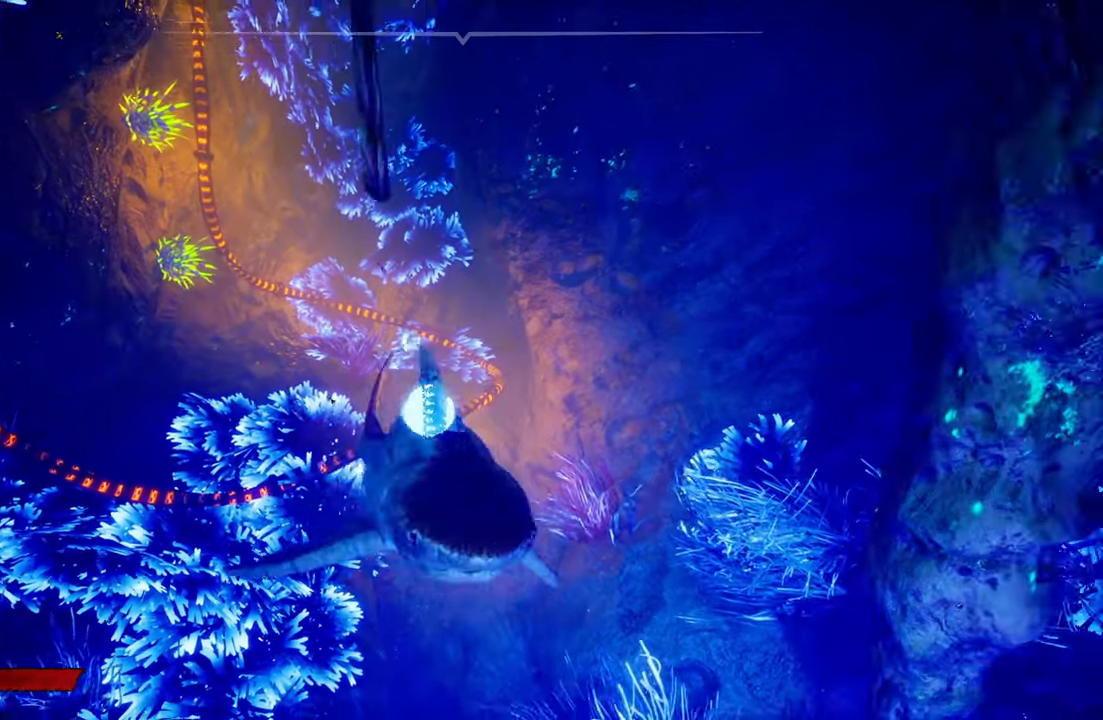
{"buttons": [], "left_stick": "up", "right_stick": "center", "events": [[100, "left_stick", "up-right"], [280, "left_stick", "up"]]}
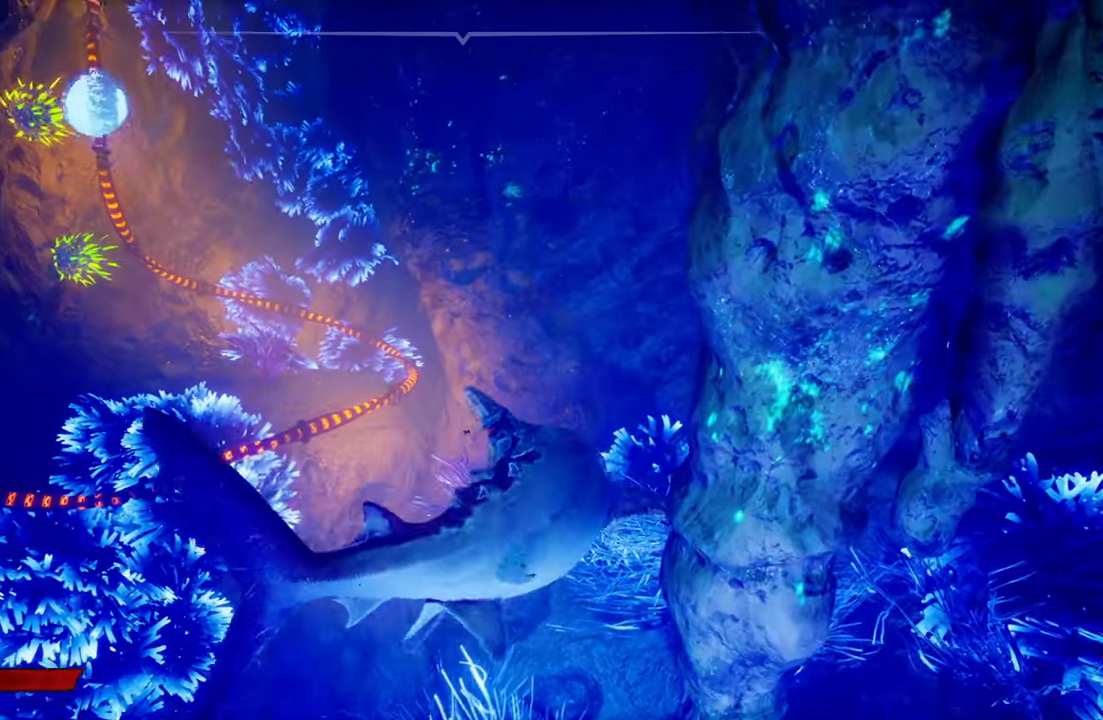
{"buttons": [], "left_stick": "down", "right_stick": "center", "events": [[40, "left_stick", "center"], [120, "left_stick", "down"]]}
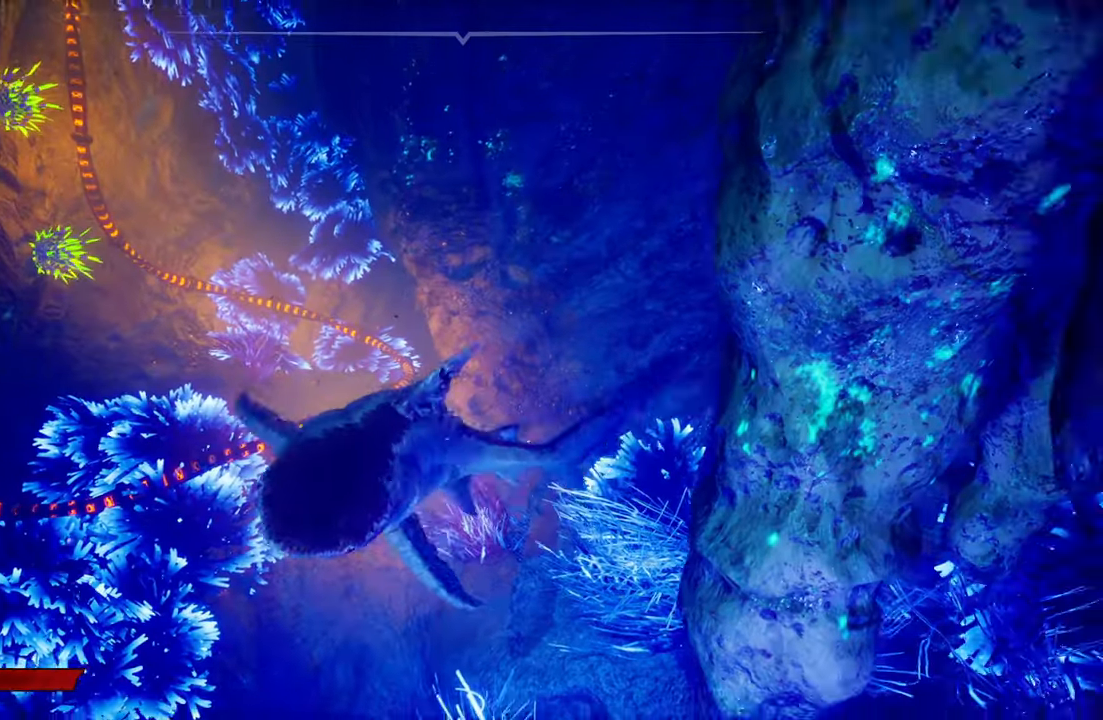
{"buttons": [], "left_stick": "down-right", "right_stick": "center", "events": [[380, "left_stick", "down-right"]]}
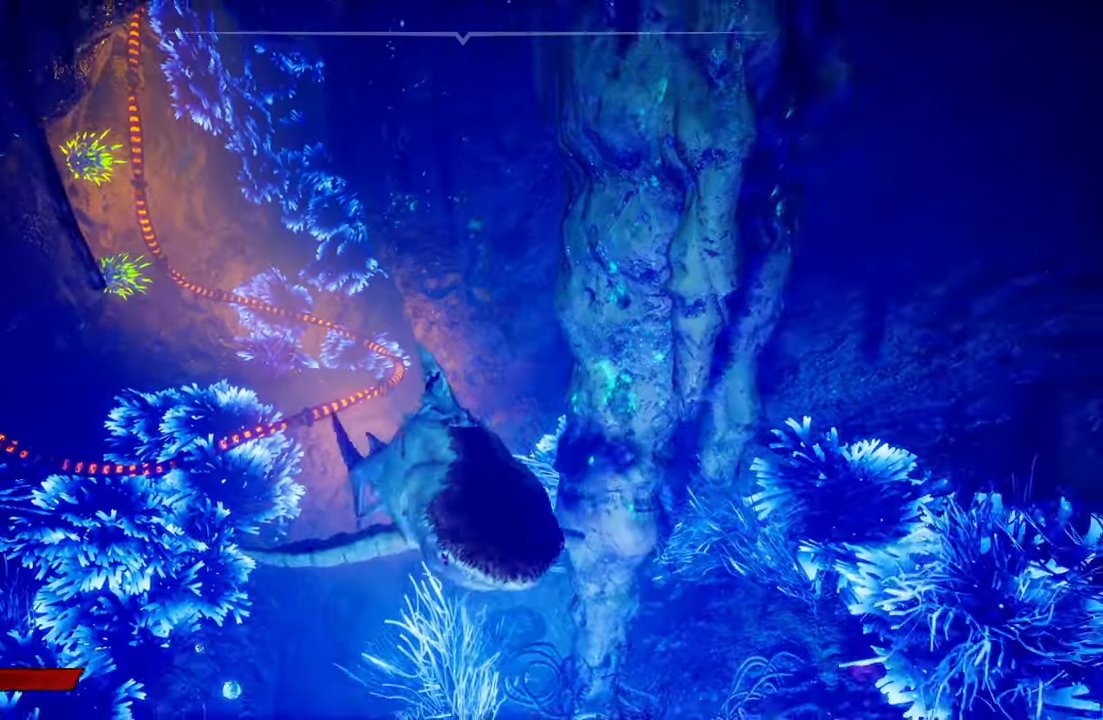
{"buttons": [], "left_stick": "down-right", "right_stick": "center", "events": []}
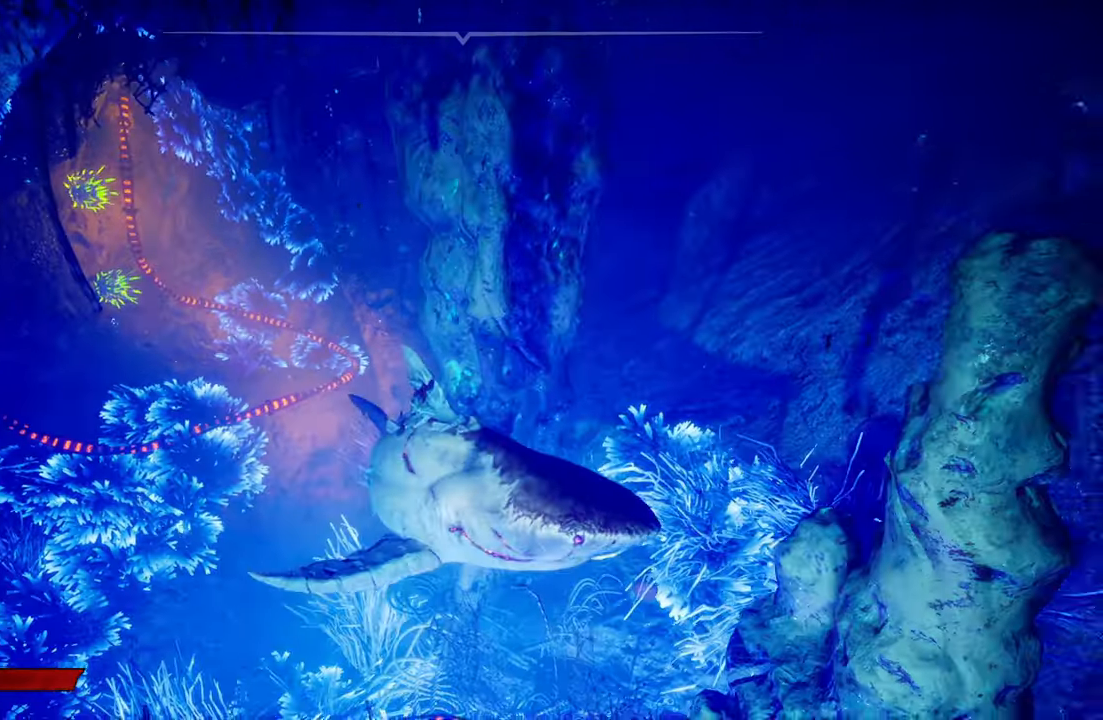
{"buttons": [], "left_stick": "up-left", "right_stick": "center", "events": [[160, "left_stick", "up"], [500, "left_stick", "up-left"]]}
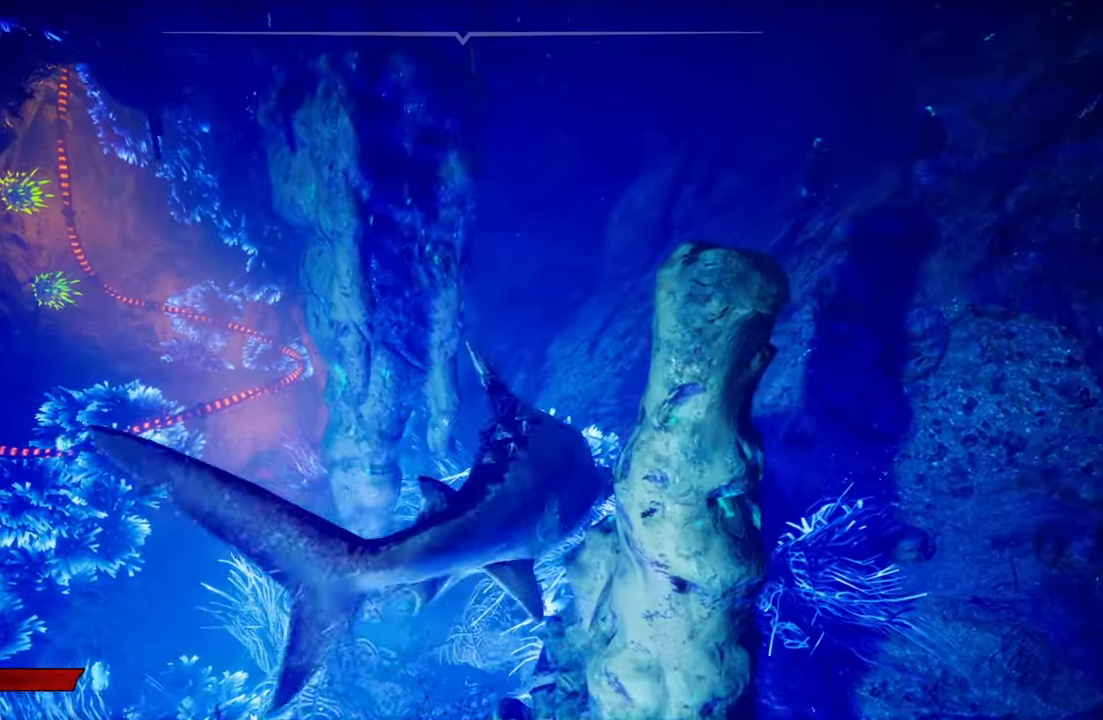
{"buttons": [], "left_stick": "up-left", "right_stick": "center", "events": []}
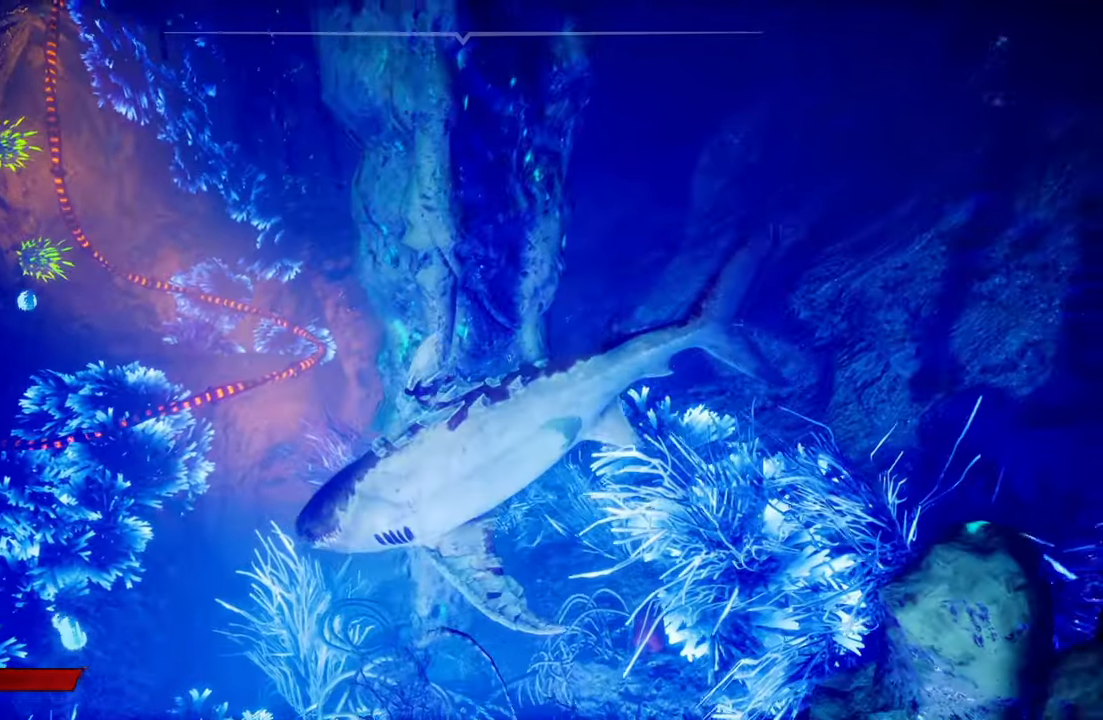
{"buttons": [], "left_stick": "up", "right_stick": "center", "events": [[480, "left_stick", "up"]]}
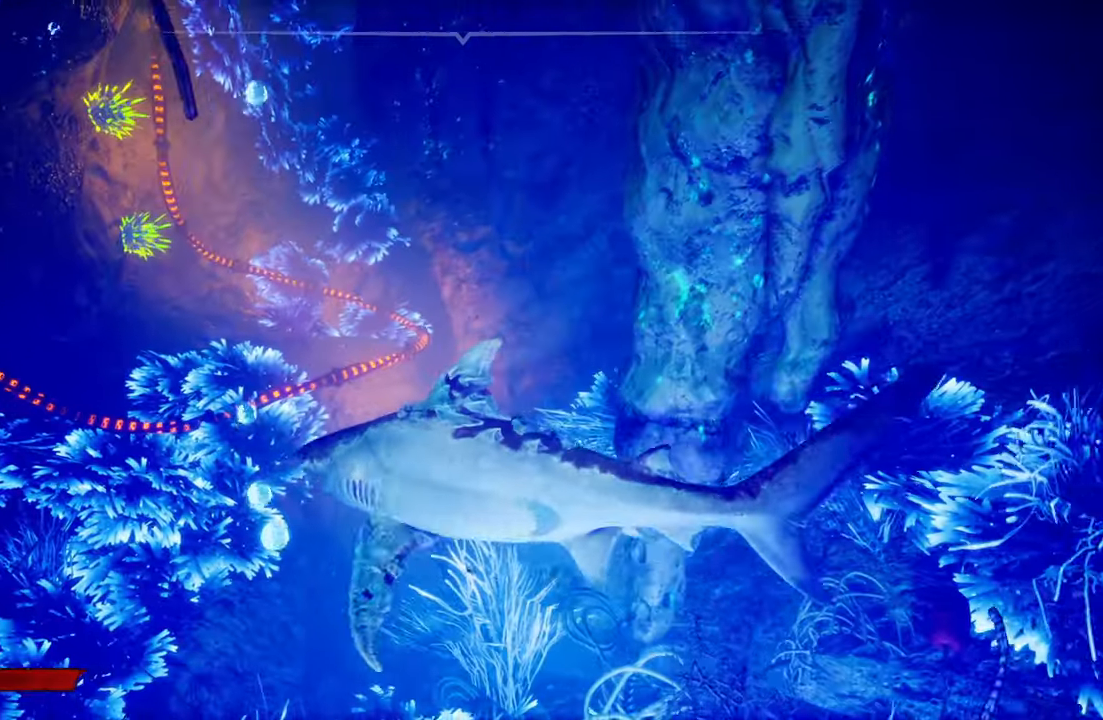
{"buttons": [], "left_stick": "down-left", "right_stick": "center", "events": [[400, "left_stick", "down-left"]]}